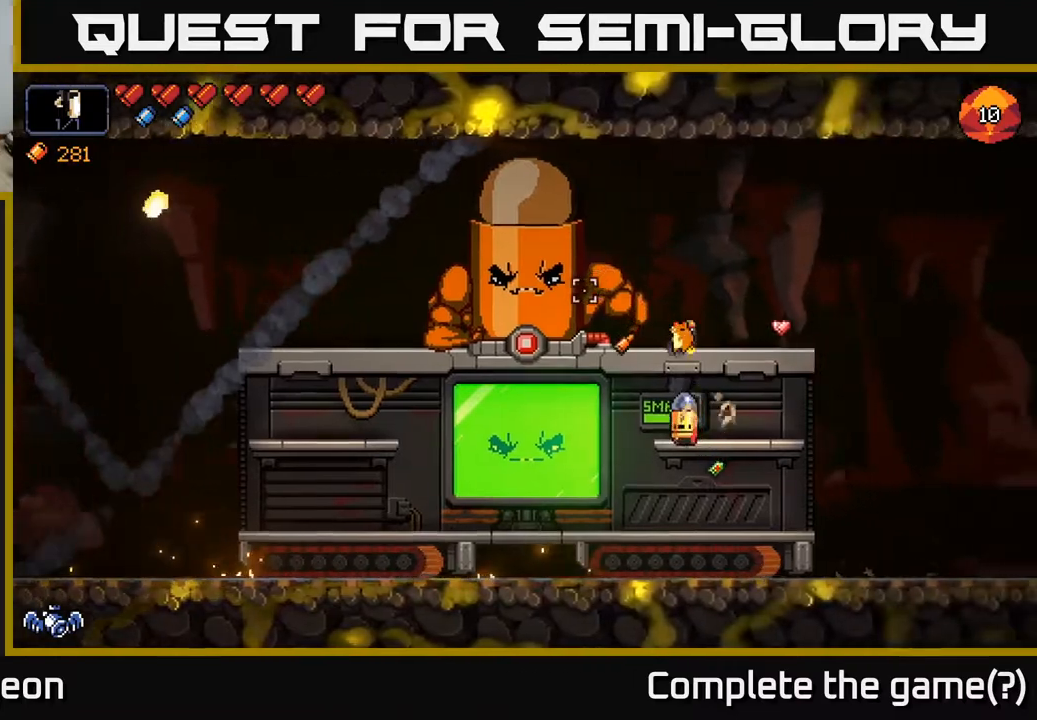
Gameplay with a controller (Xbox layout); each line is a JSON object with the inputs held at the frame after it. "events" lists button and stick changes between this image and that frame as [ms after this image, input, new state], when the widget could be followed in between.
{"buttons": ["R2"], "left_stick": "left", "right_stick": "up", "events": [[150, "left_stick", "left"], [417, "right_stick", "up"]]}
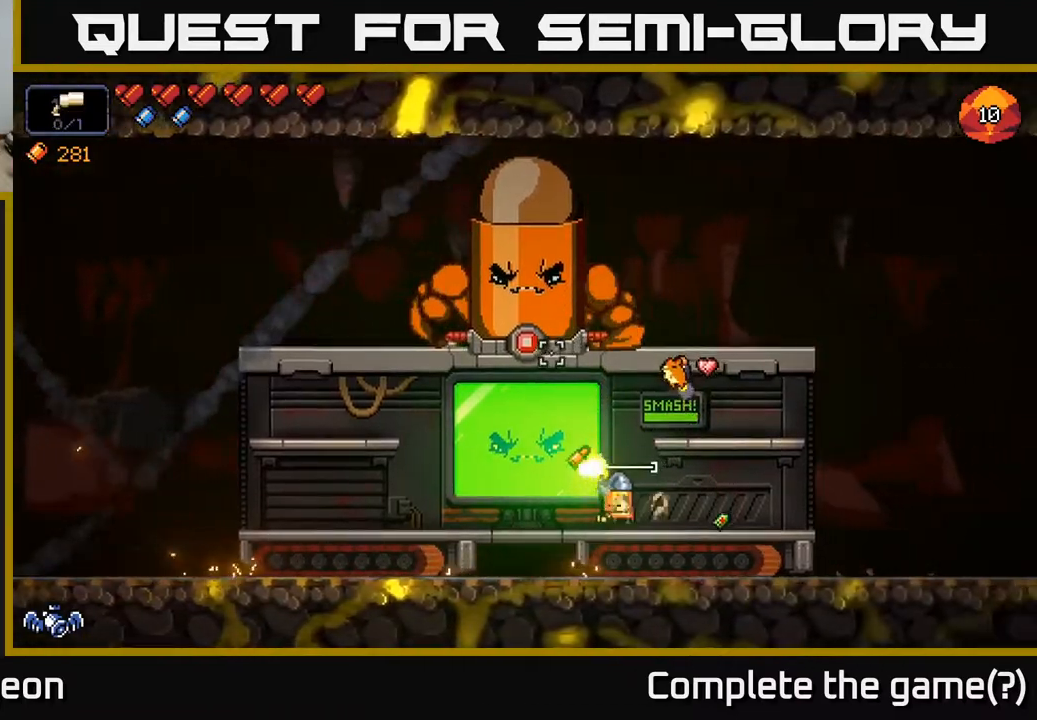
{"buttons": ["R2"], "left_stick": "left", "right_stick": "up", "events": []}
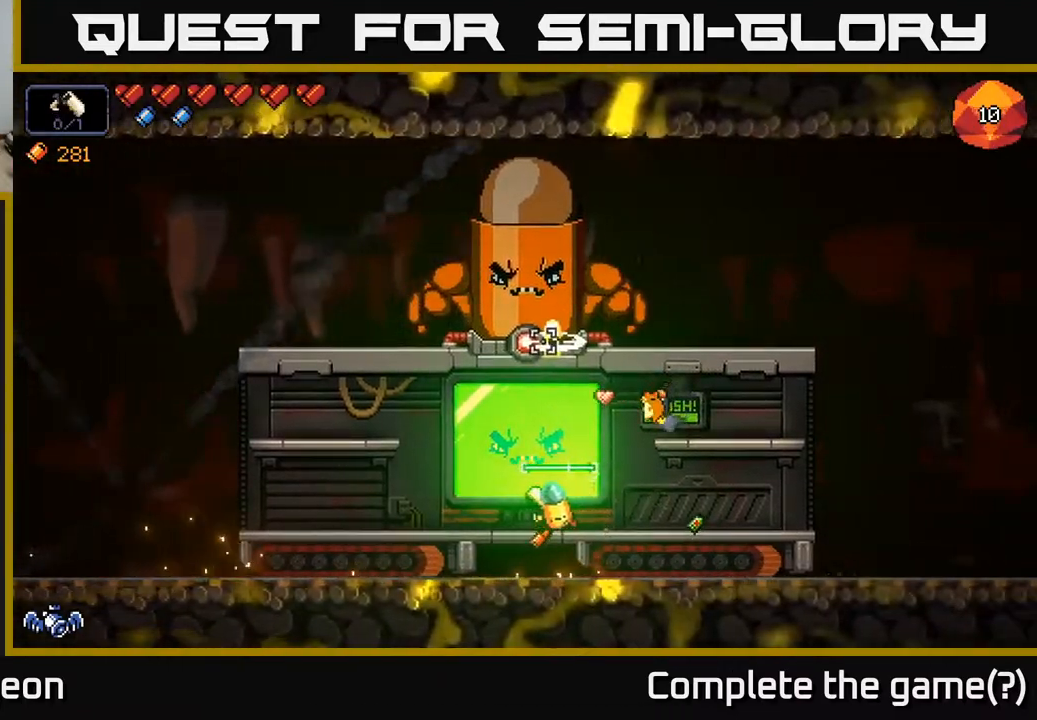
{"buttons": ["R2"], "left_stick": "left", "right_stick": "up", "events": []}
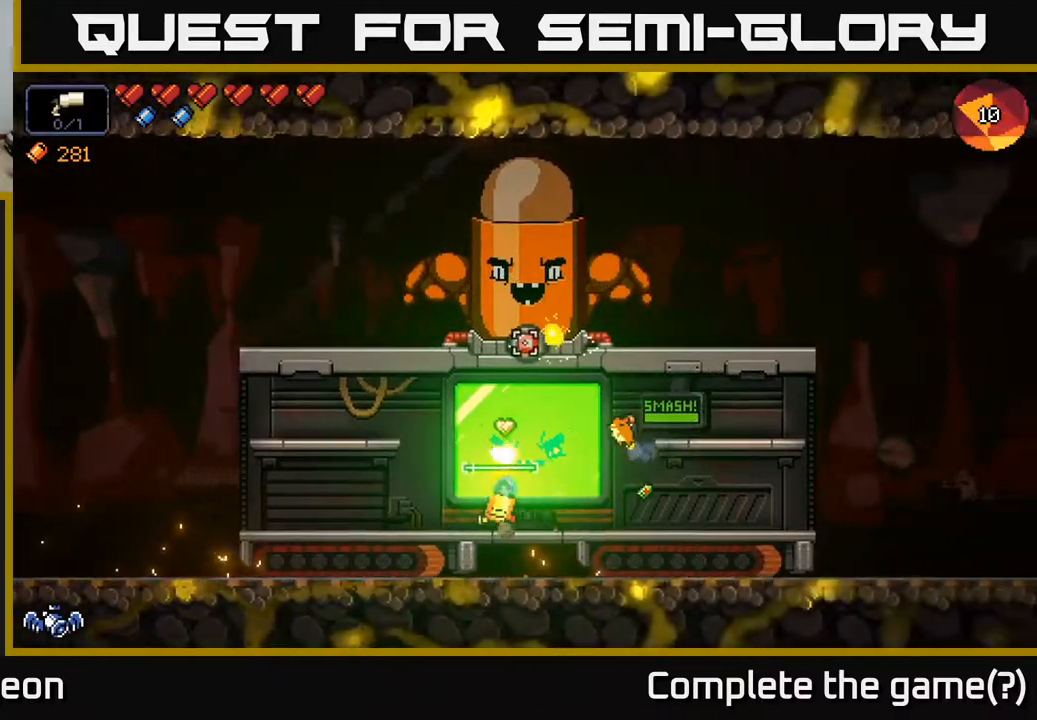
{"buttons": ["R2"], "left_stick": "left", "right_stick": "up", "events": []}
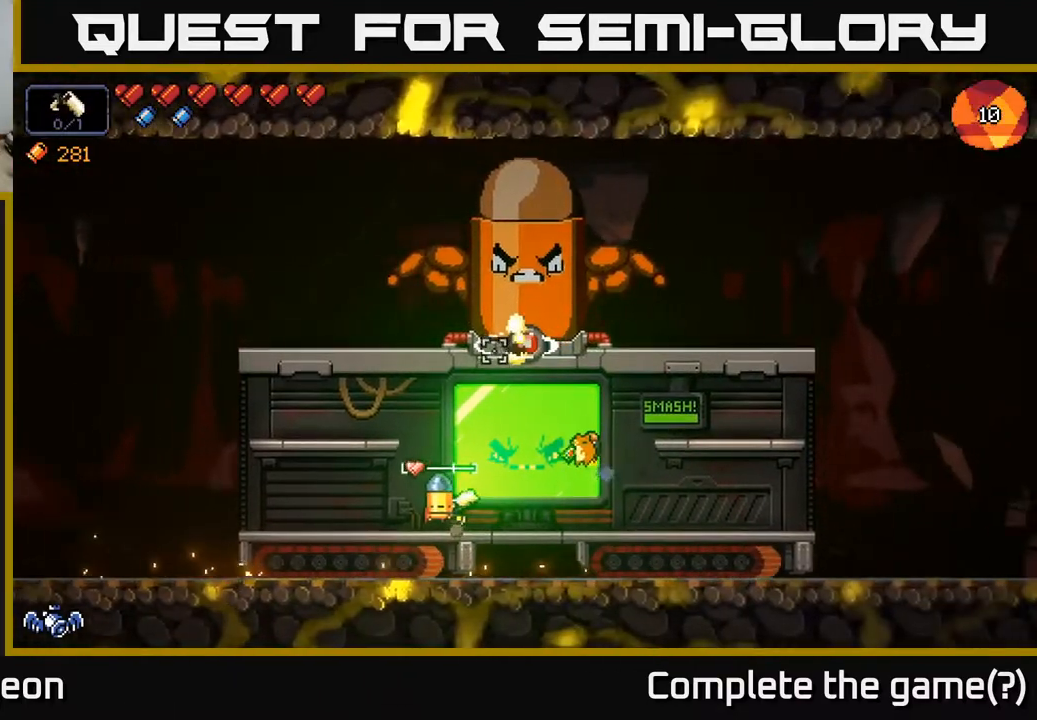
{"buttons": ["R2"], "left_stick": "center", "right_stick": "up-right", "events": [[67, "right_stick", "up-right"], [283, "left_stick", "center"]]}
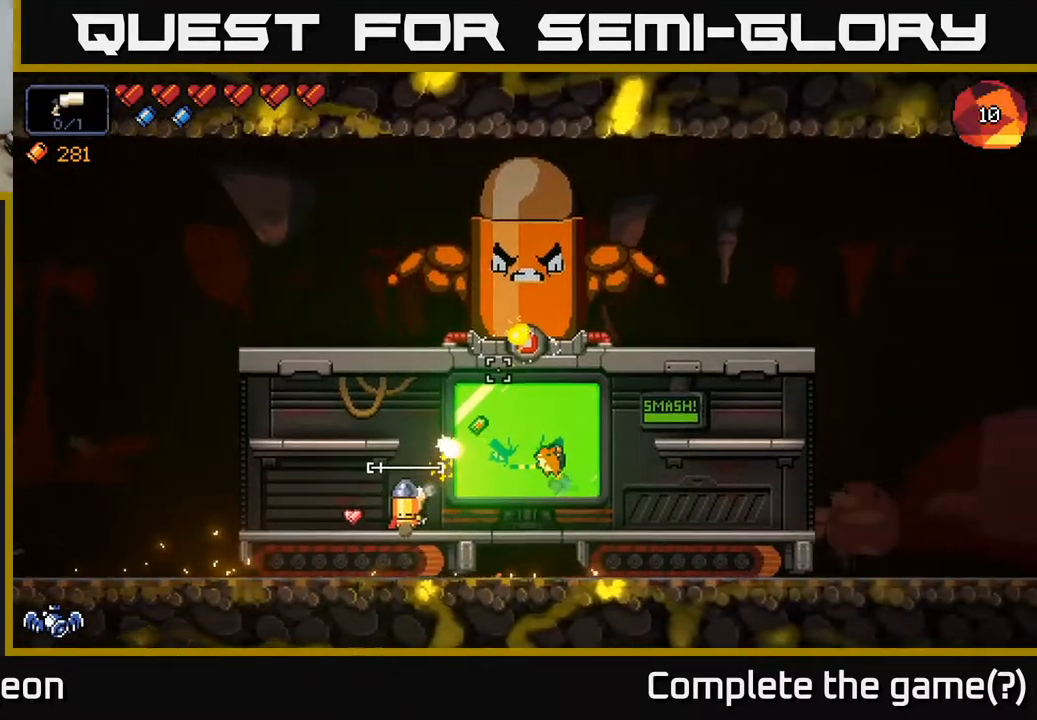
{"buttons": ["R2"], "left_stick": "center", "right_stick": "up-right", "events": []}
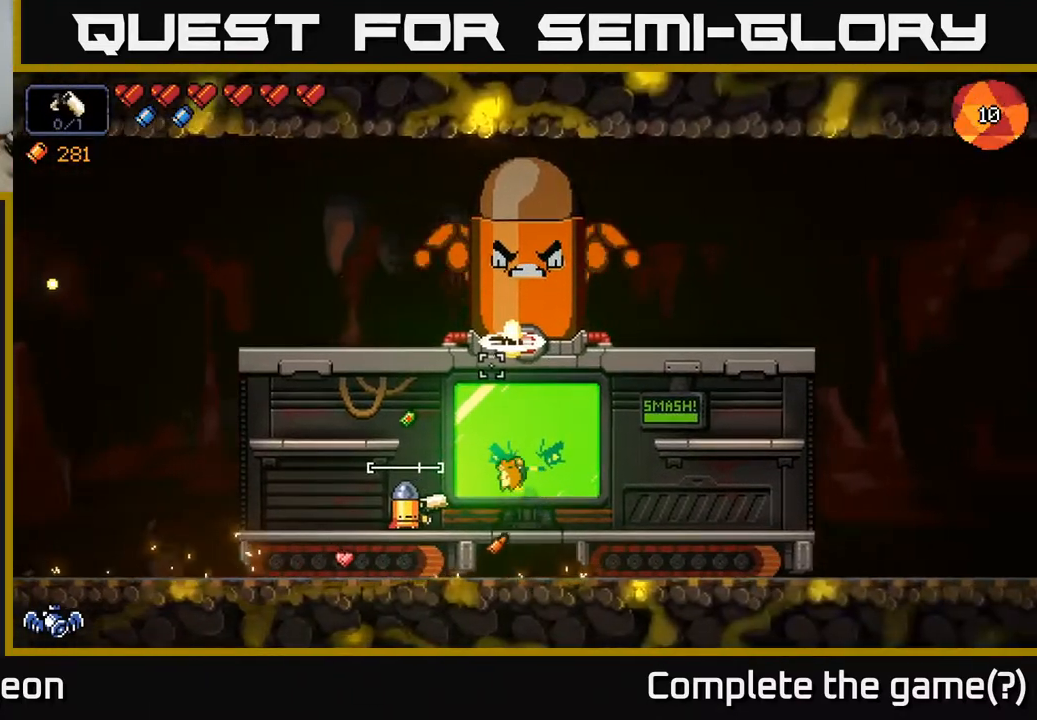
{"buttons": ["R2"], "left_stick": "right", "right_stick": "up-right", "events": [[350, "left_stick", "right"]]}
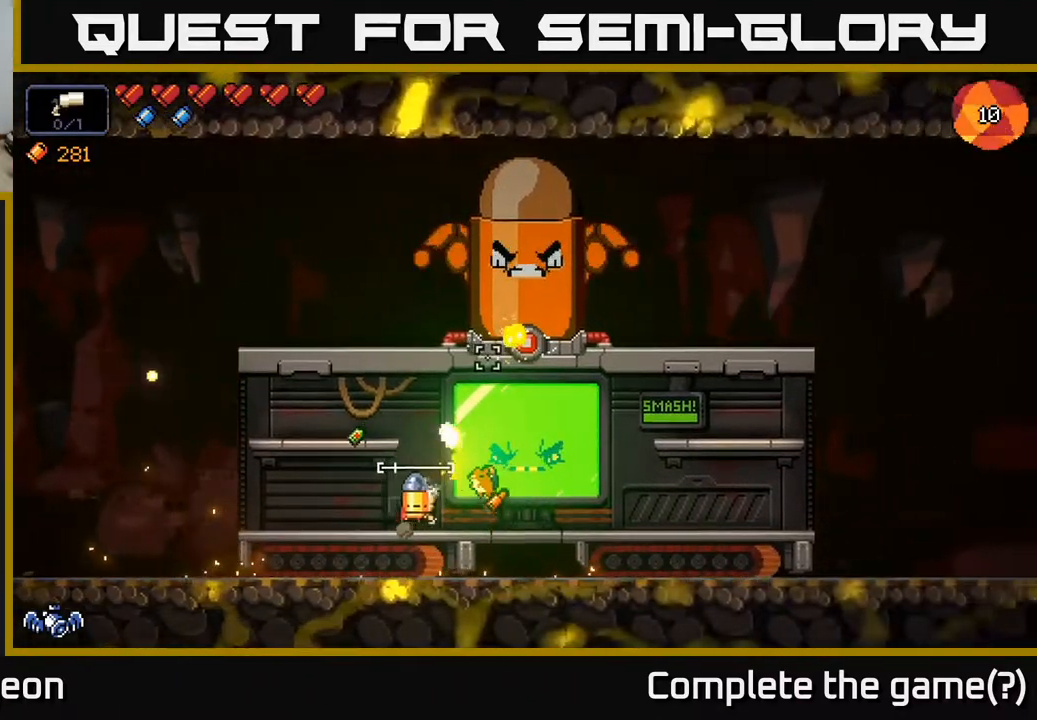
{"buttons": ["R2"], "left_stick": "right", "right_stick": "up", "events": [[200, "right_stick", "up"]]}
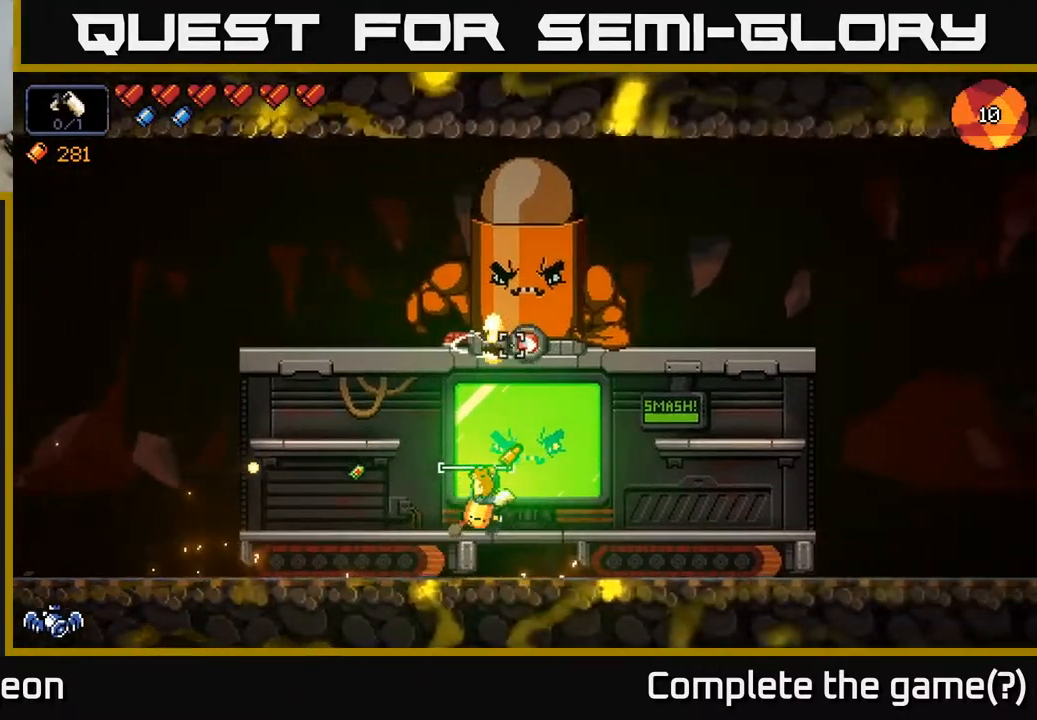
{"buttons": ["R2"], "left_stick": "right", "right_stick": "up", "events": []}
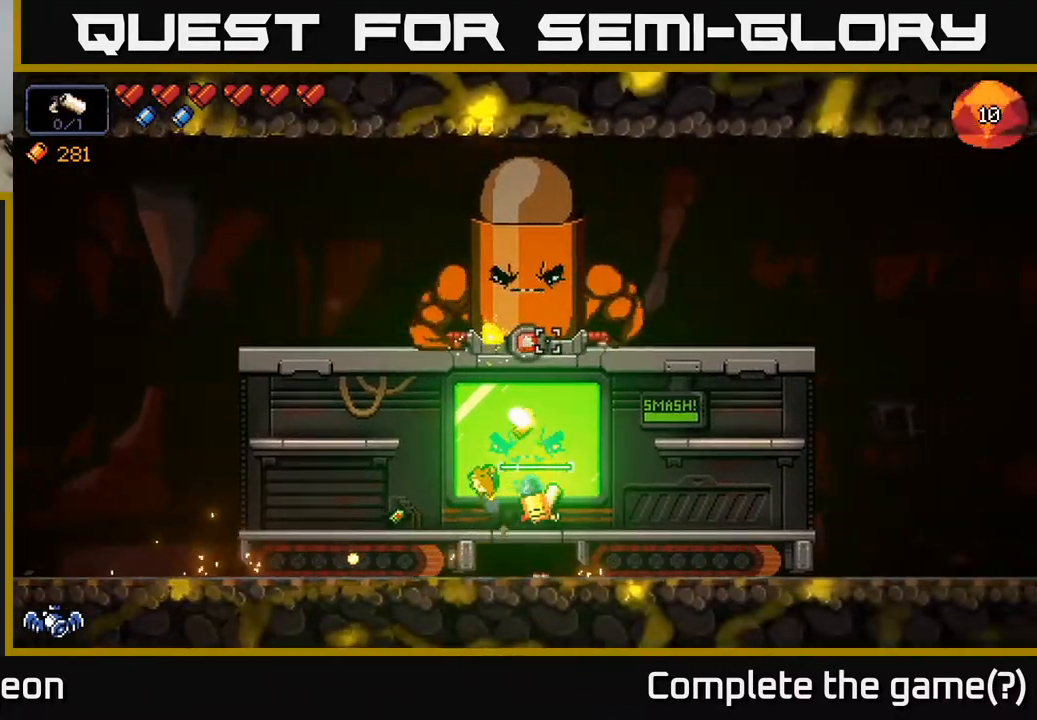
{"buttons": ["R2"], "left_stick": "right", "right_stick": "up", "events": []}
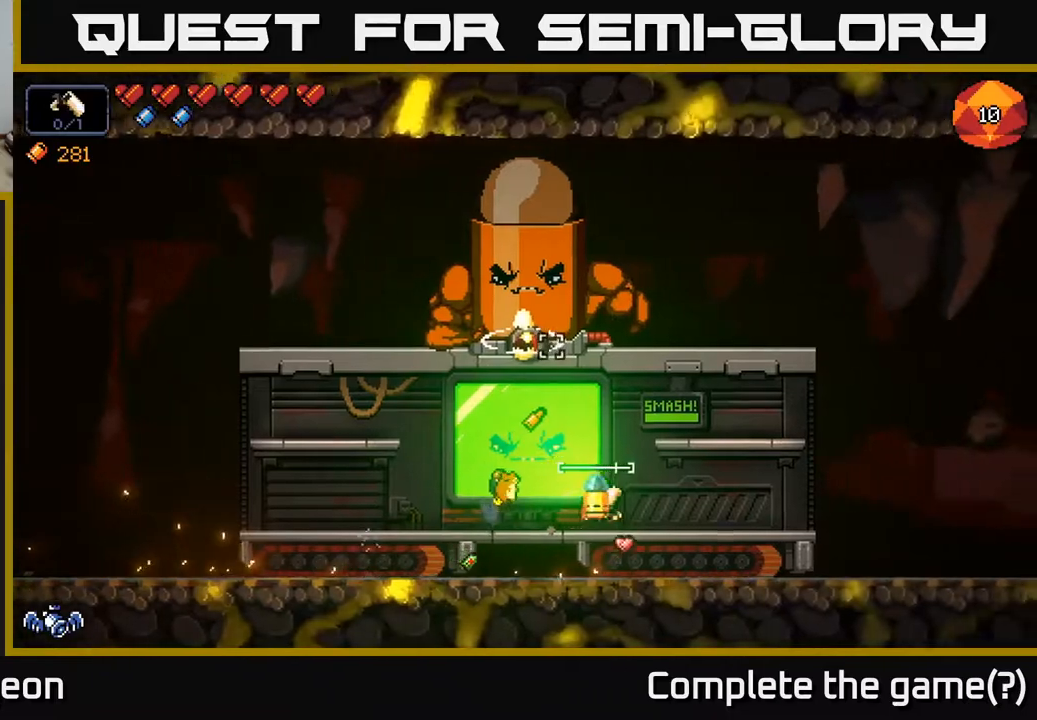
{"buttons": ["R2"], "left_stick": "right", "right_stick": "up", "events": []}
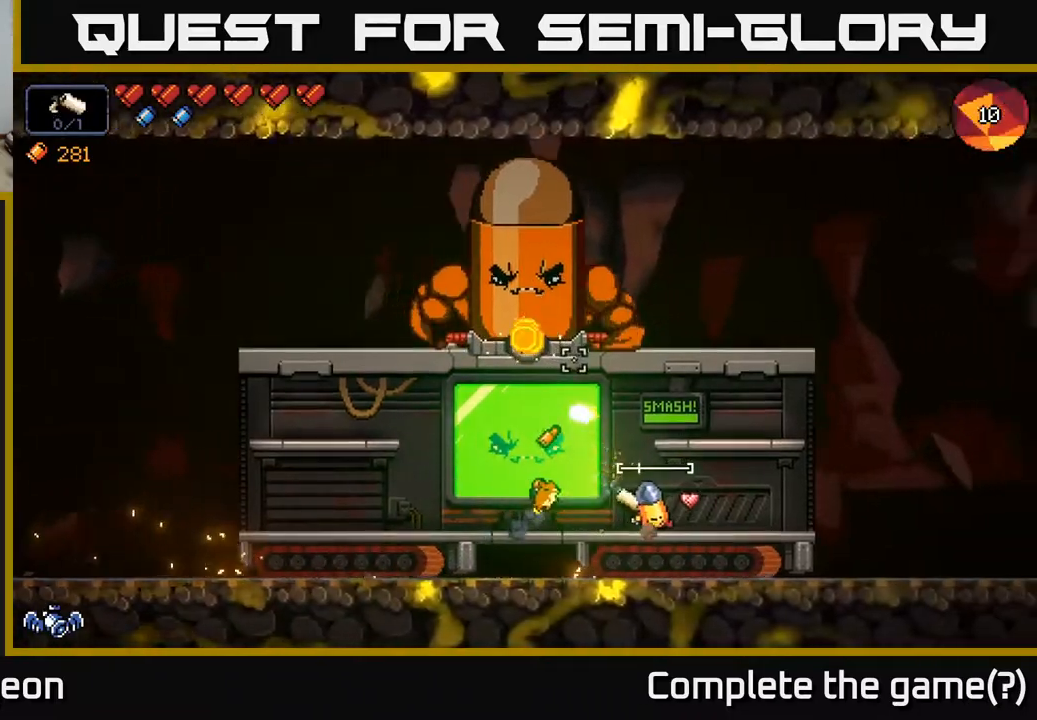
{"buttons": ["R2"], "left_stick": "center", "right_stick": "up", "events": [[317, "left_stick", "center"]]}
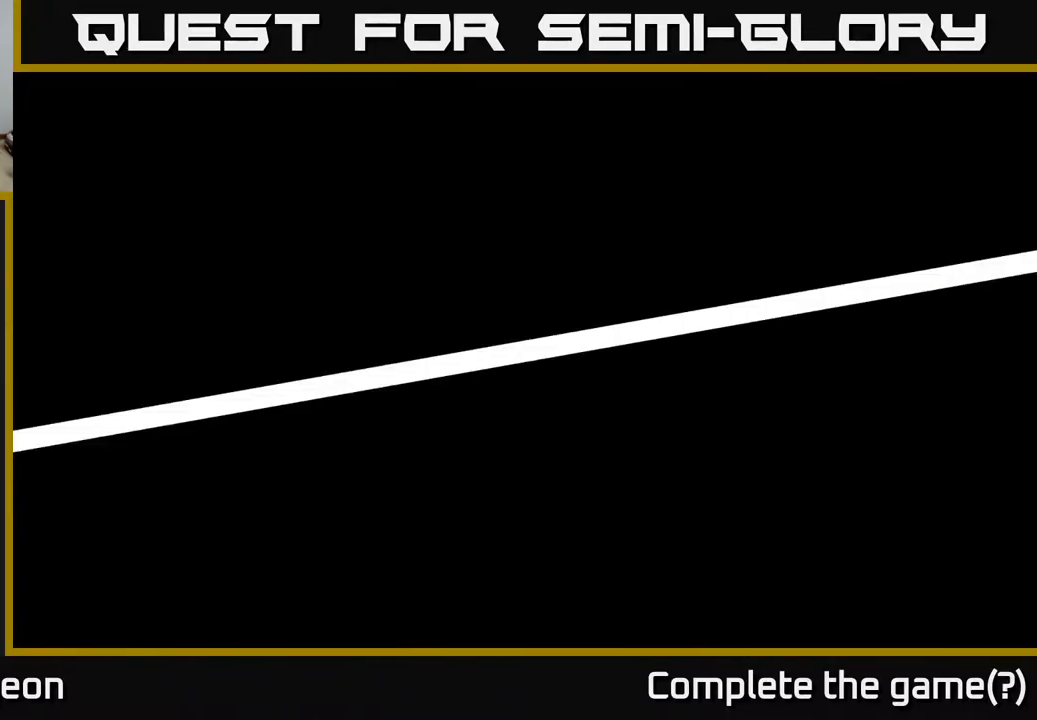
{"buttons": ["R2"], "left_stick": "center", "right_stick": "up", "events": []}
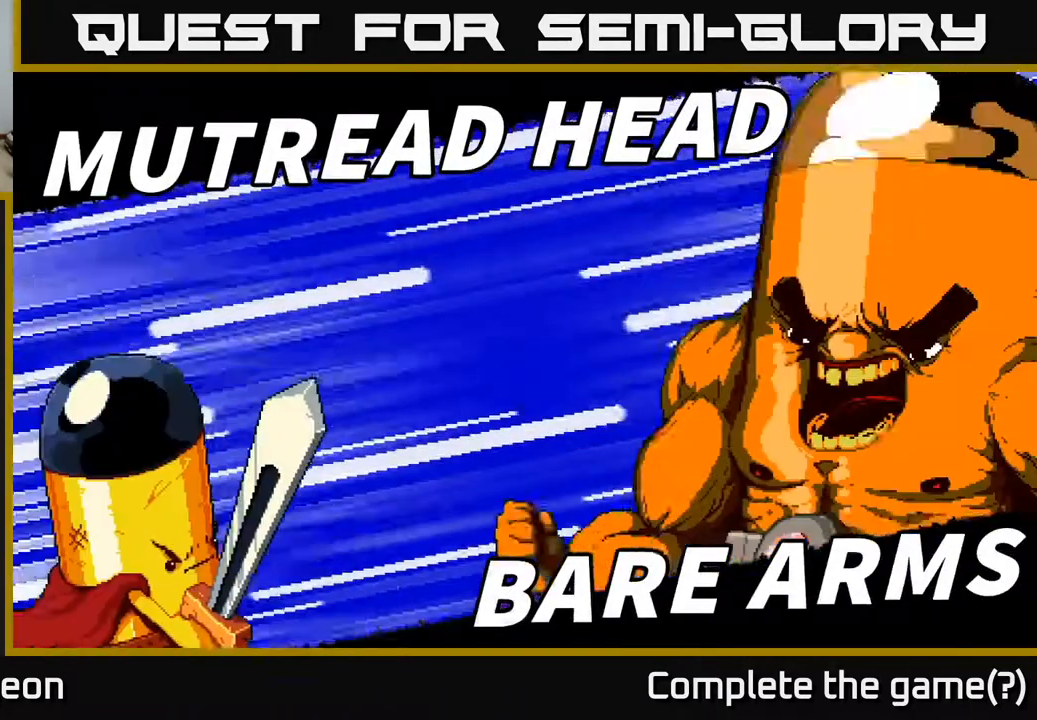
{"buttons": [], "left_stick": "center", "right_stick": "up", "events": [[100, "R2", "up"]]}
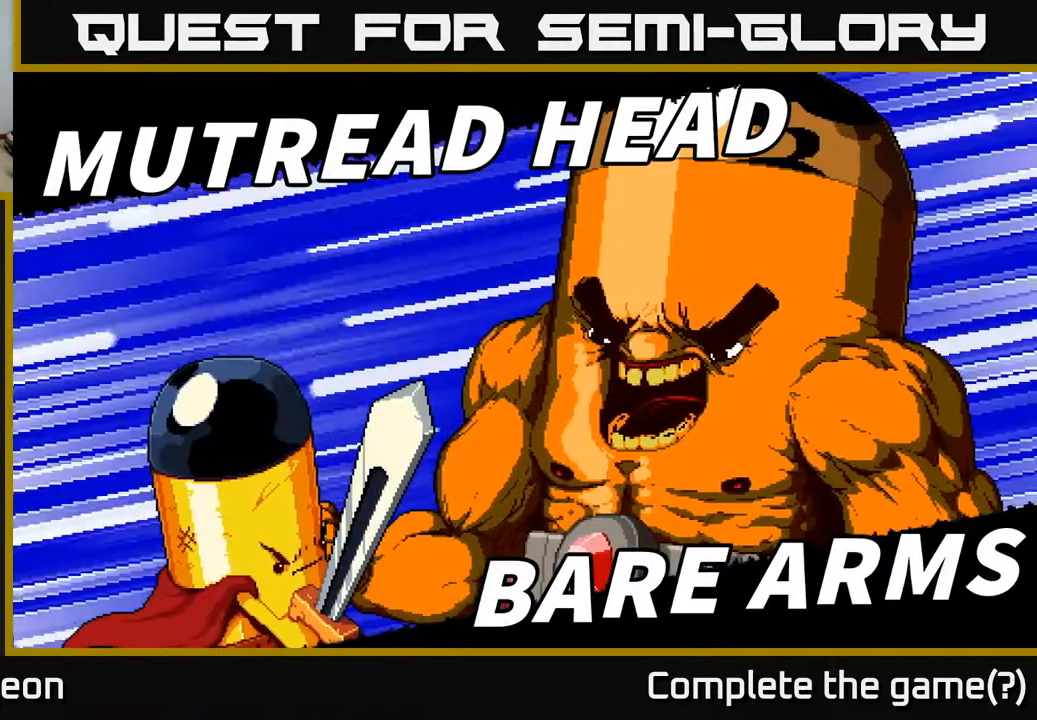
{"buttons": [], "left_stick": "center", "right_stick": "up", "events": []}
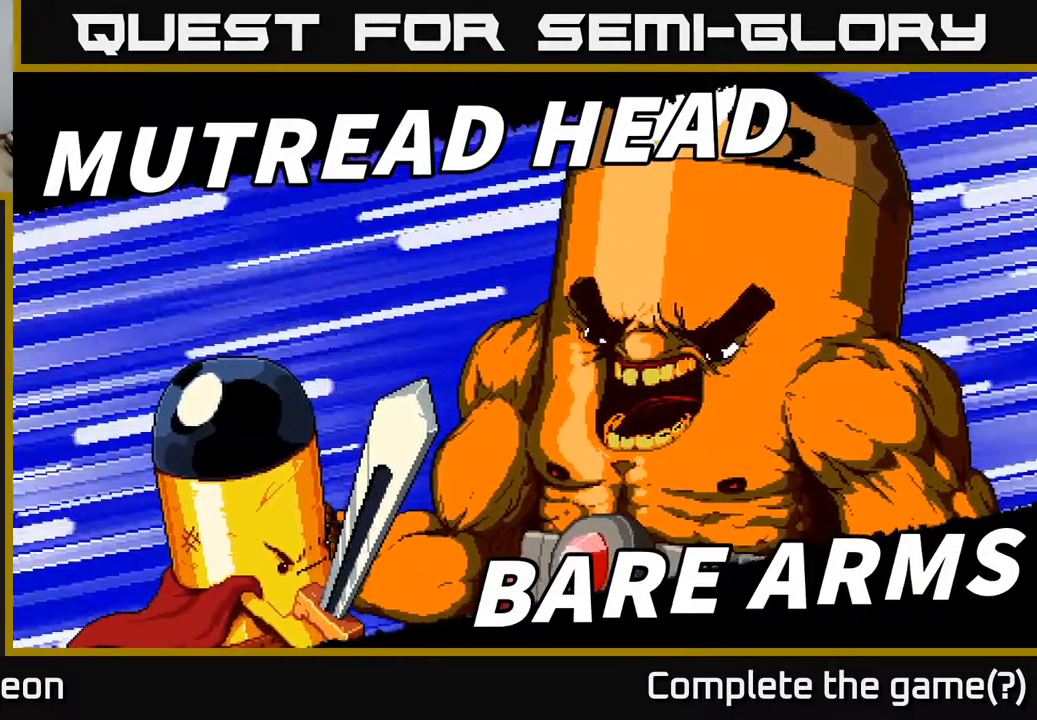
{"buttons": [], "left_stick": "center", "right_stick": "up", "events": []}
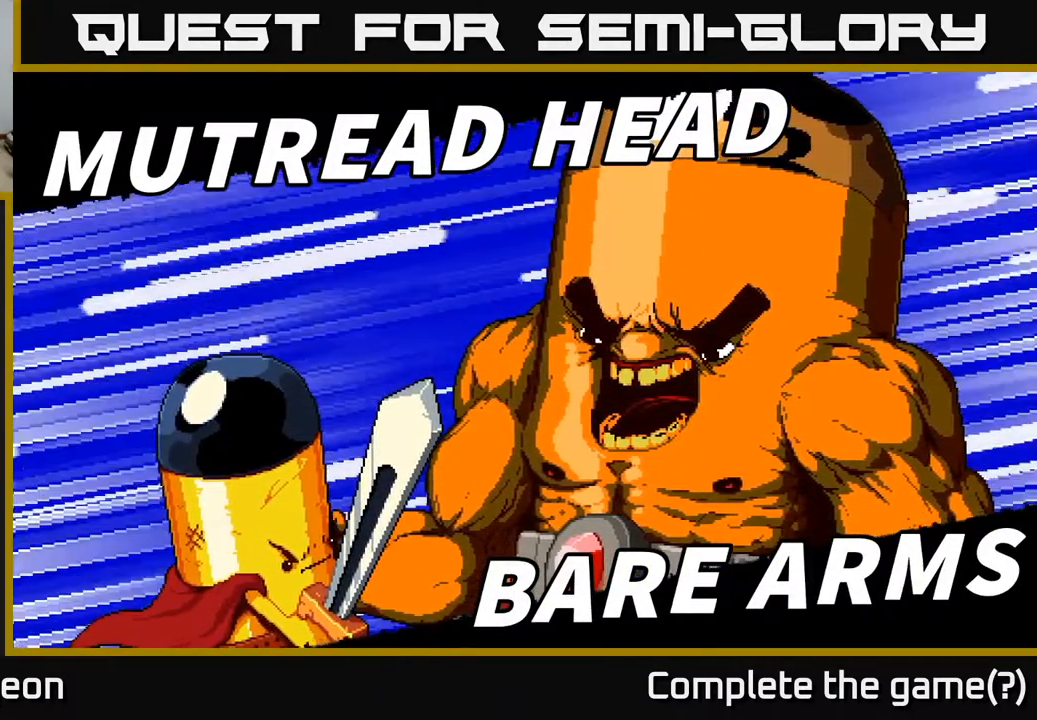
{"buttons": [], "left_stick": "center", "right_stick": "up", "events": []}
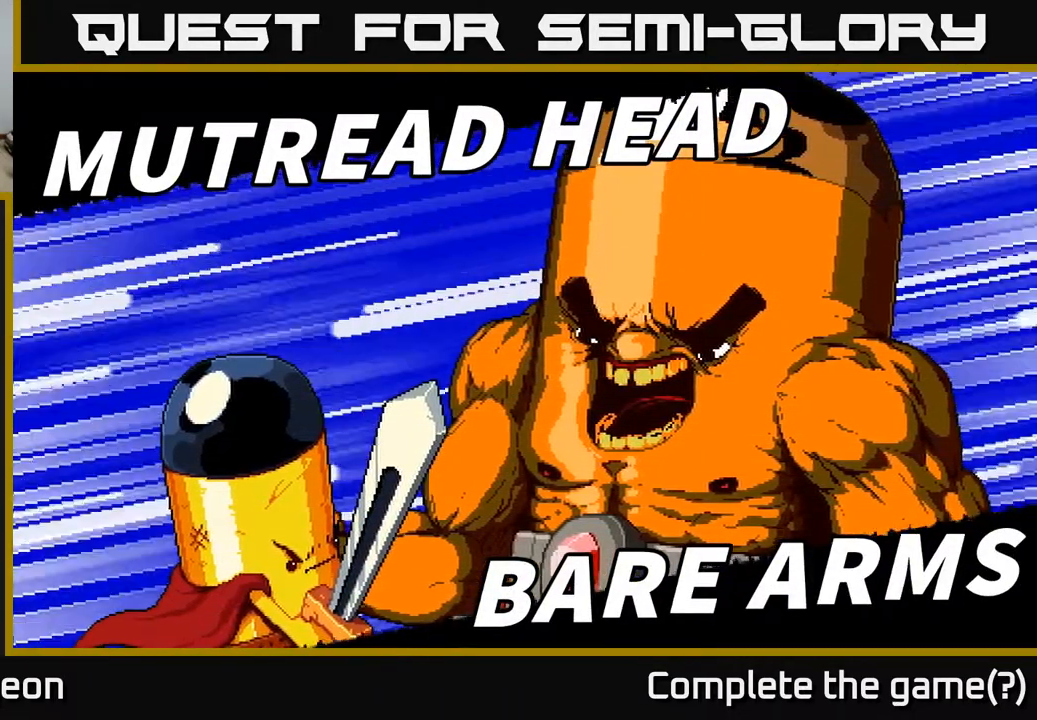
{"buttons": ["R2"], "left_stick": "center", "right_stick": "up", "events": [[167, "R2", "down"], [350, "R2", "up"], [433, "R2", "down"]]}
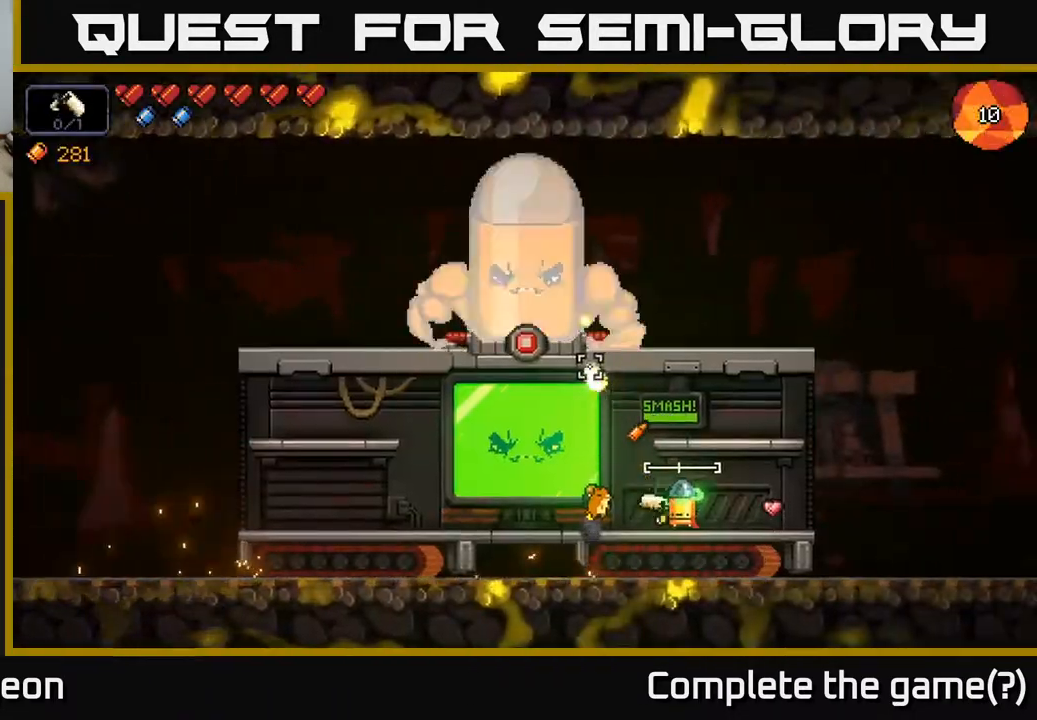
{"buttons": ["R2"], "left_stick": "left", "right_stick": "up", "events": [[133, "left_stick", "left"]]}
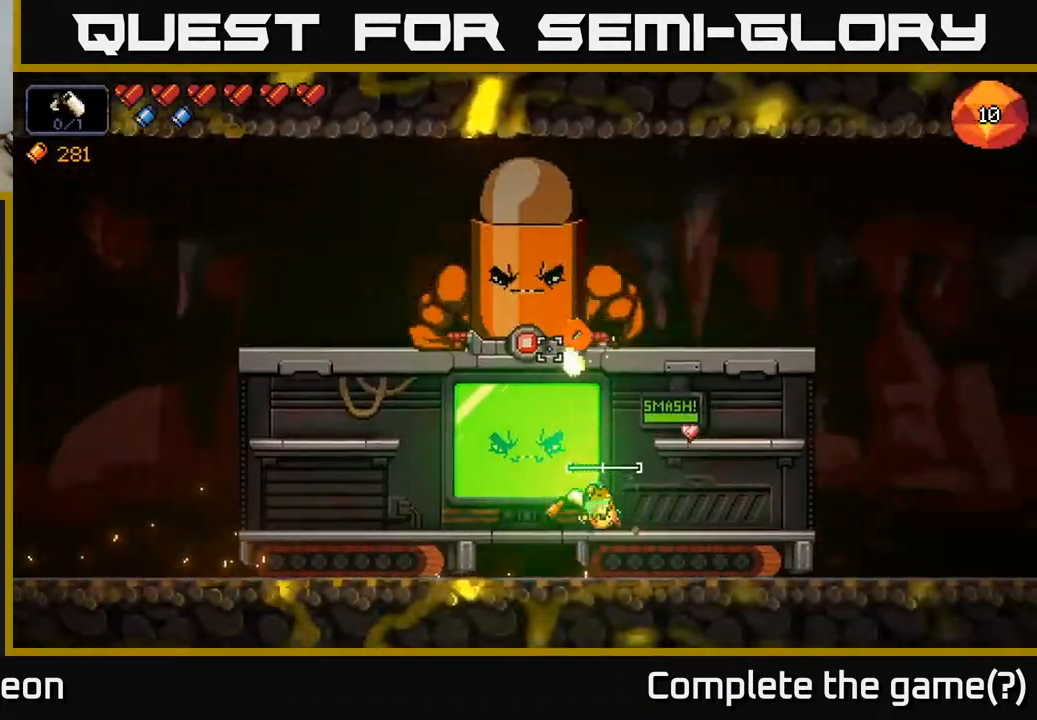
{"buttons": ["R2"], "left_stick": "left", "right_stick": "up", "events": []}
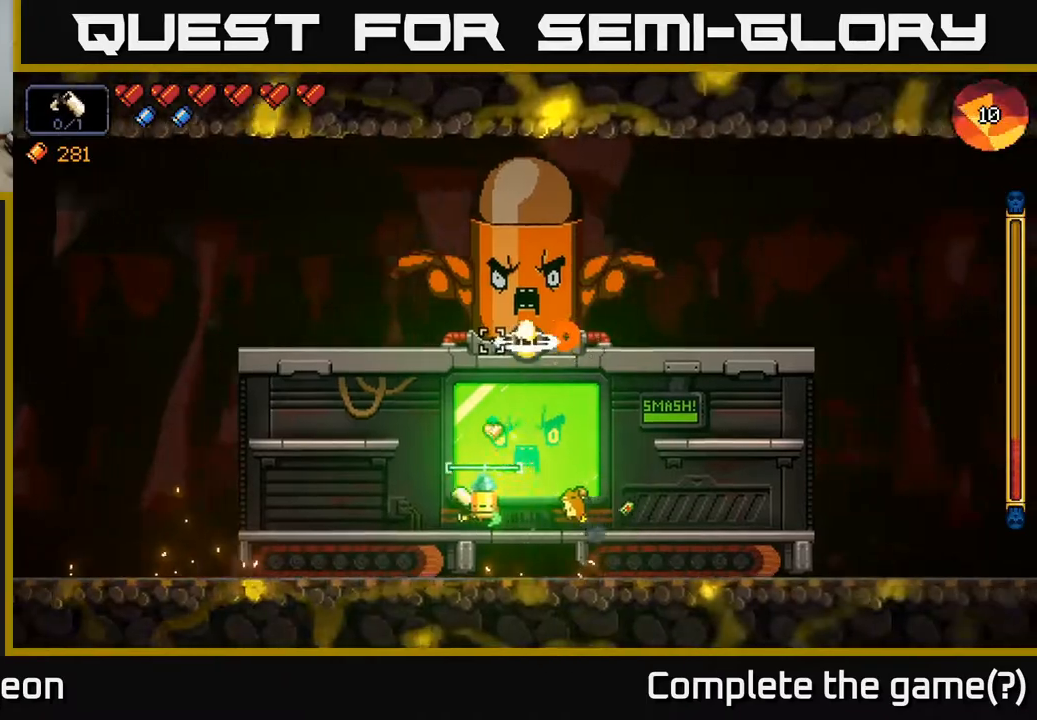
{"buttons": ["R2"], "left_stick": "left", "right_stick": "up-right", "events": [[317, "right_stick", "up-right"]]}
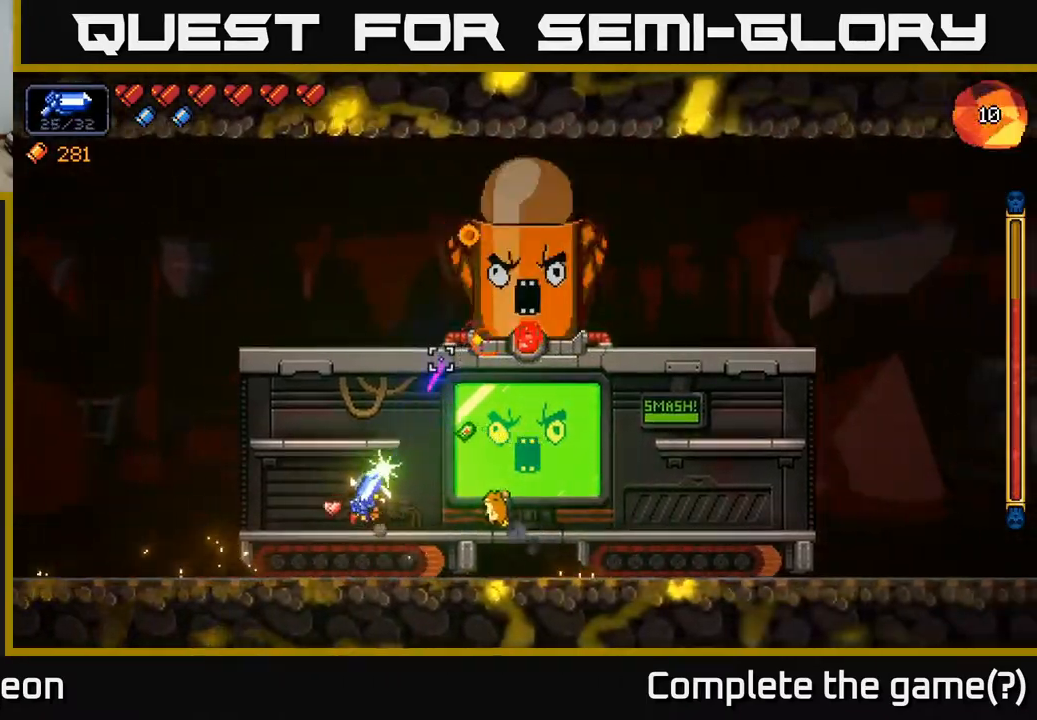
{"buttons": ["R2"], "left_stick": "center", "right_stick": "up-right", "events": [[67, "left_stick", "center"]]}
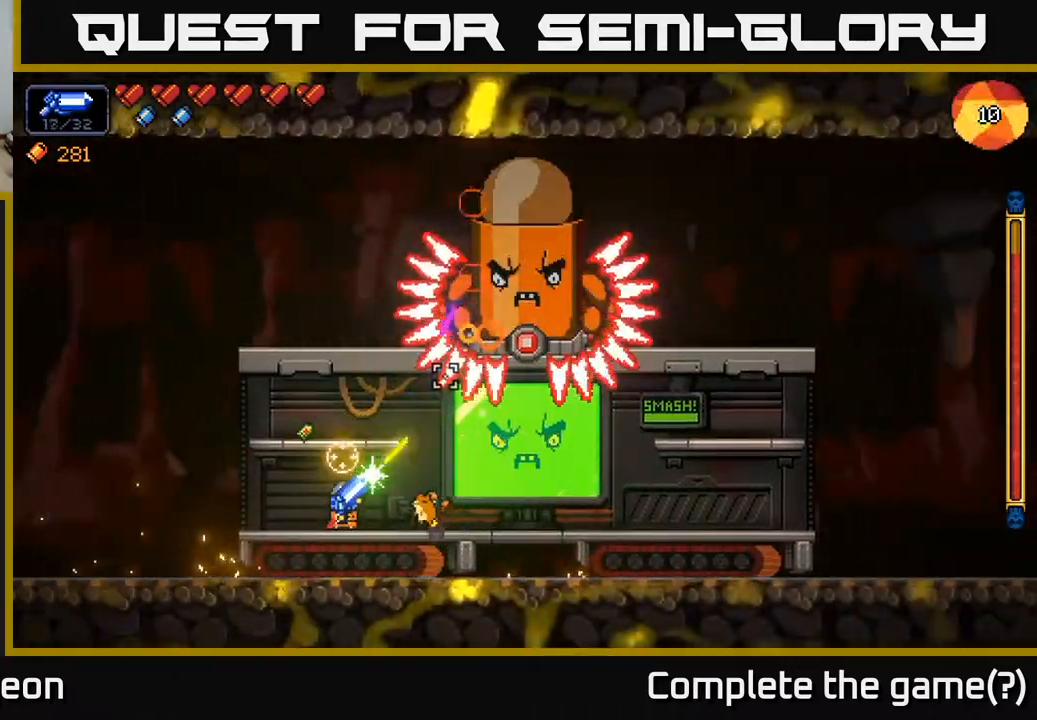
{"buttons": ["R2"], "left_stick": "left", "right_stick": "up-right", "events": [[150, "left_stick", "left"], [267, "left_stick", "center"], [467, "left_stick", "left"]]}
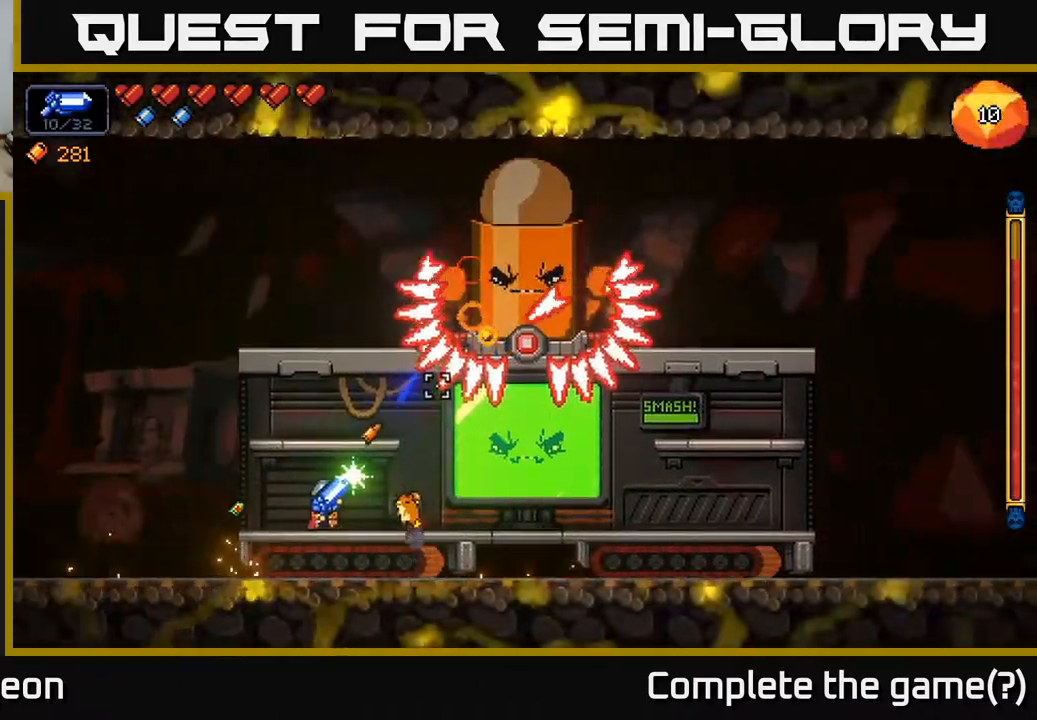
{"buttons": ["A", "R2"], "left_stick": "right", "right_stick": "up-right", "events": [[133, "left_stick", "center"], [367, "left_stick", "left"], [467, "A", "down"], [483, "left_stick", "right"]]}
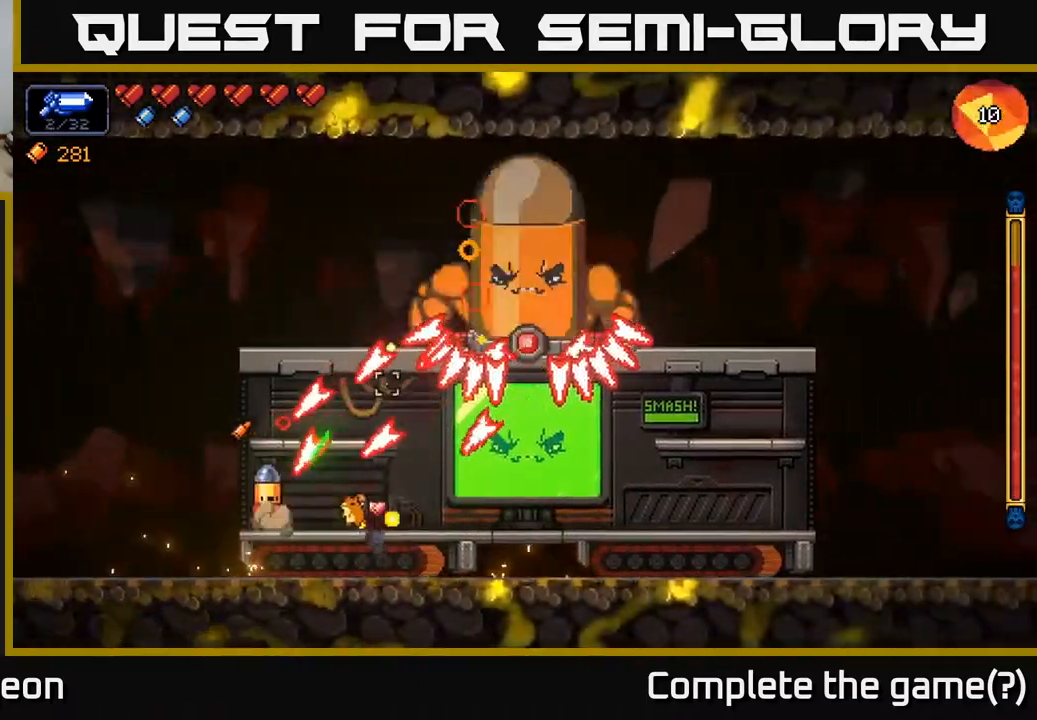
{"buttons": ["A", "R2"], "left_stick": "right", "right_stick": "up-right", "events": [[350, "A", "up"], [400, "A", "down"]]}
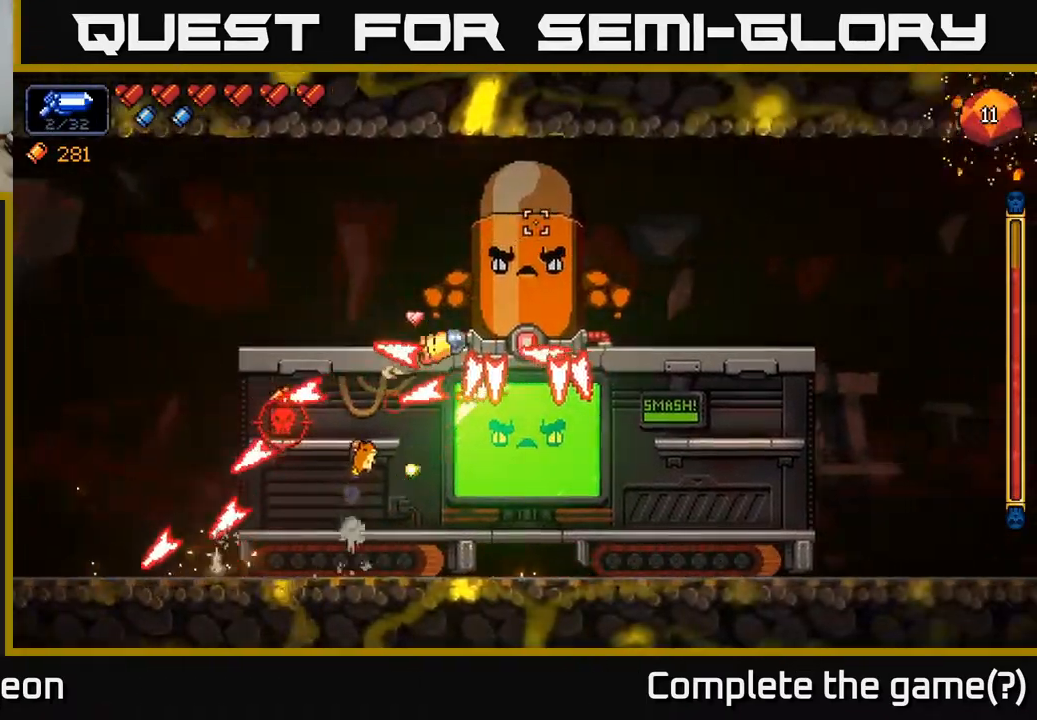
{"buttons": ["R2"], "left_stick": "right", "right_stick": "up", "events": [[33, "A", "up"], [500, "right_stick", "up"]]}
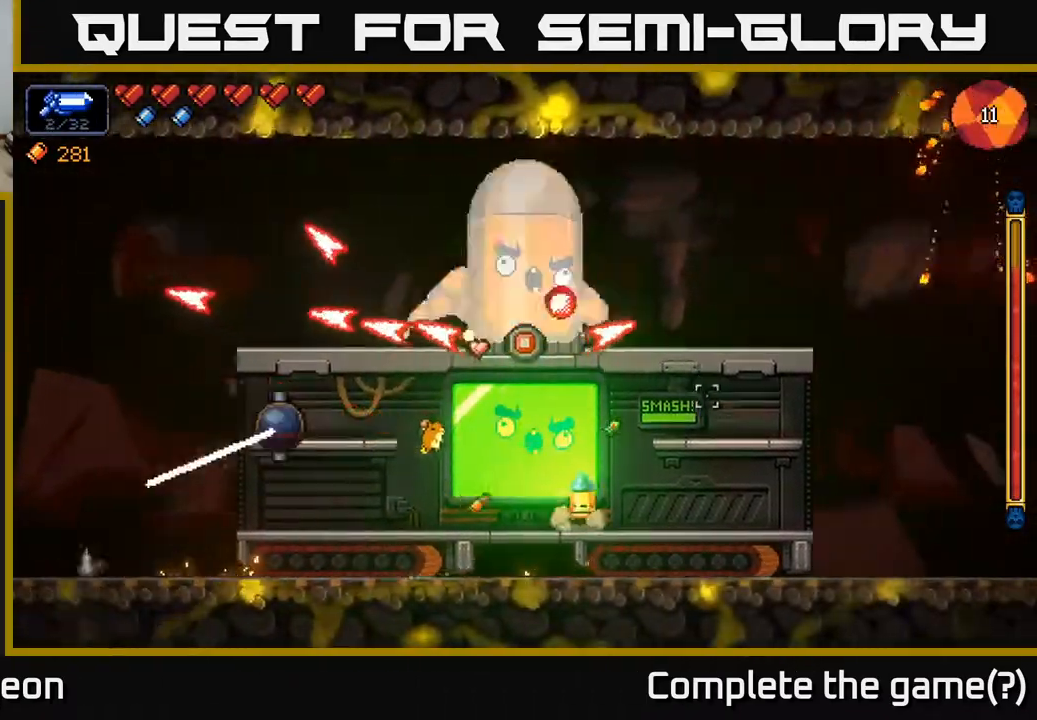
{"buttons": ["R2"], "left_stick": "right", "right_stick": "up-left", "events": [[283, "left_stick", "center"], [450, "left_stick", "right"], [467, "right_stick", "up-left"]]}
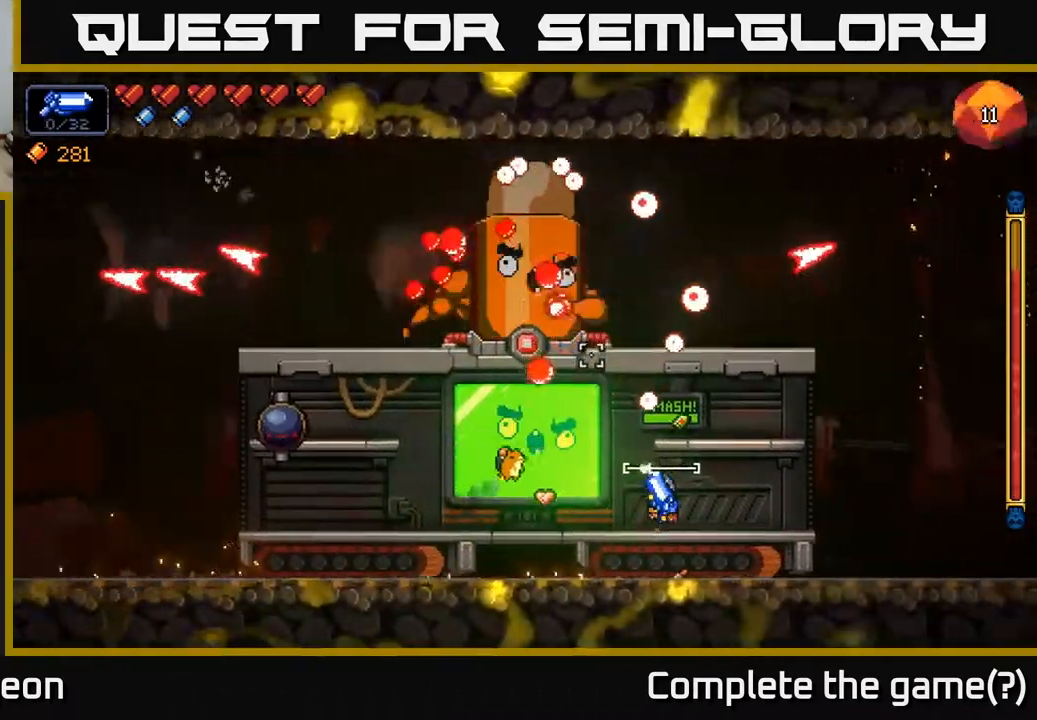
{"buttons": ["R2"], "left_stick": "center", "right_stick": "up-left", "events": [[483, "left_stick", "center"]]}
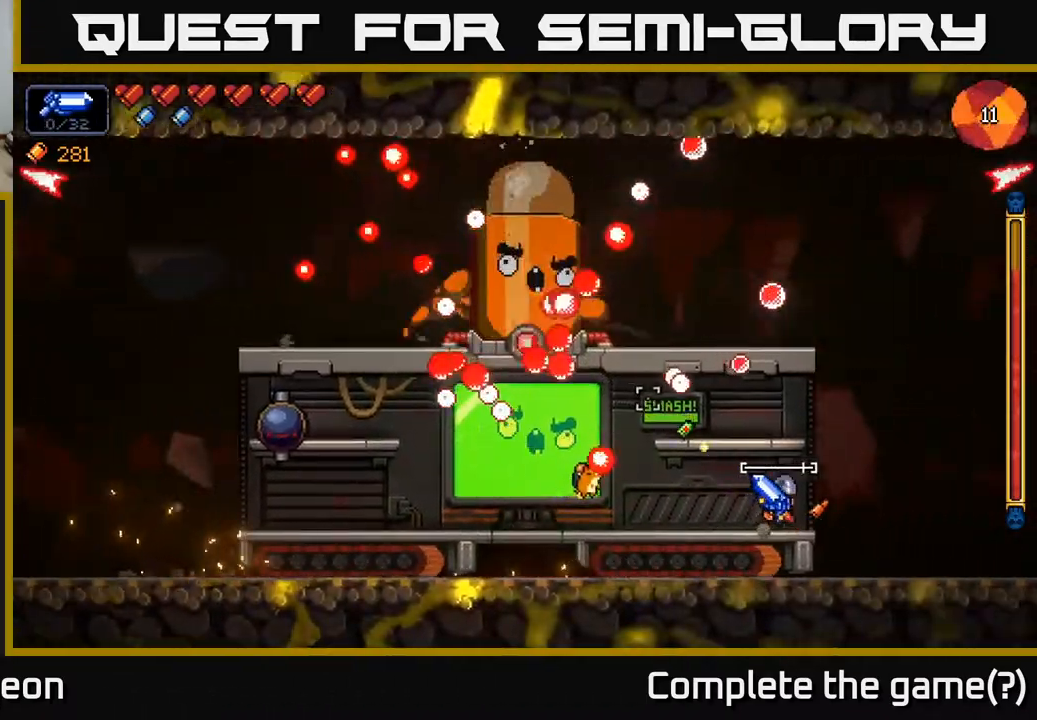
{"buttons": ["R2"], "left_stick": "center", "right_stick": "up-left", "events": [[183, "left_stick", "left"], [367, "left_stick", "center"]]}